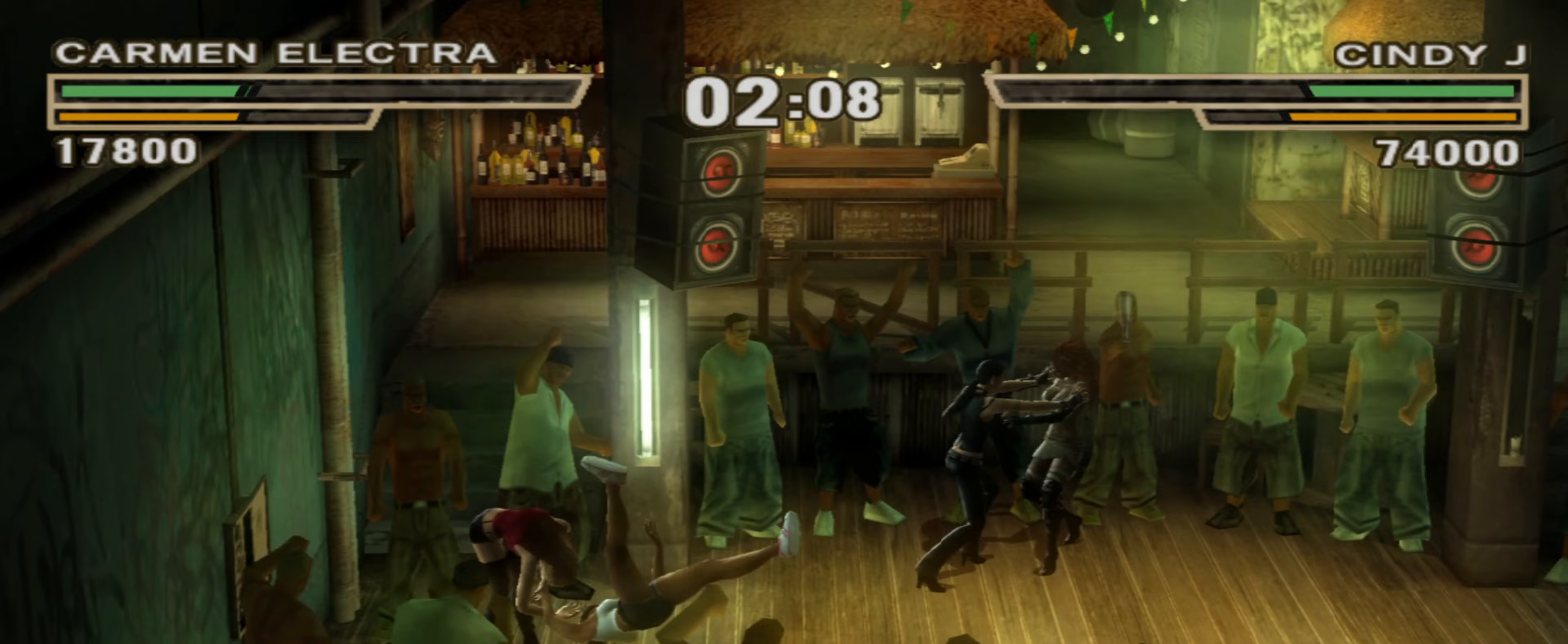
Gameplay with a controller (PlayStation layout); each line is a JSON object with the inputs held at the frame after it (dt_ms = milliseconds from this image to that frame). "events" lists button and stick changes between this image and that frame as [ms after this image, input, new state], when the widget could be followed in between. Not read: L3 R3.
{"dt_ms": 250, "buttons": [], "left_stick": "down-right", "right_stick": "center", "events": [[83, "CROSS", "down"], [83, "left_stick", "down"], [117, "CROSS", "up"], [183, "left_stick", "down-right"]]}
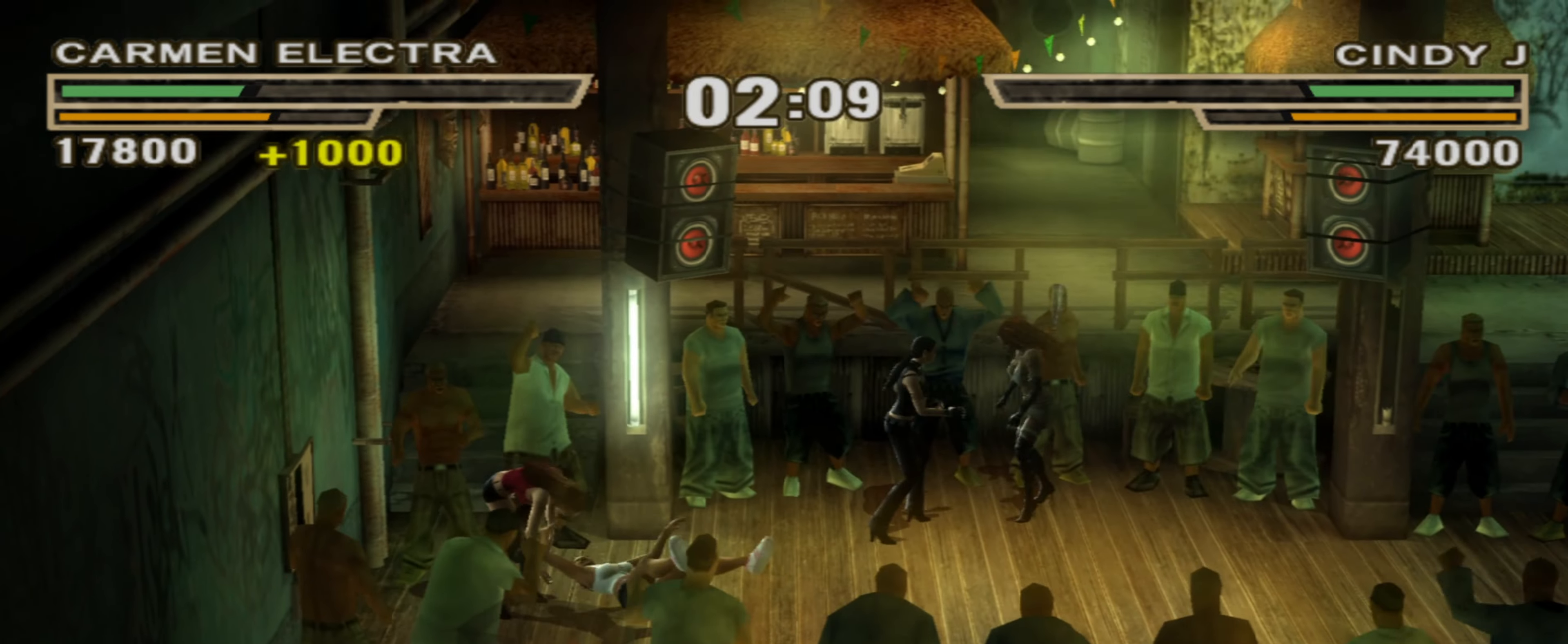
{"dt_ms": 500, "buttons": [], "left_stick": "down-right", "right_stick": "center", "events": [[33, "SQUARE", "down"], [83, "SQUARE", "up"], [167, "SQUARE", "down"], [217, "SQUARE", "up"], [300, "SQUARE", "down"], [350, "SQUARE", "up"], [417, "SQUARE", "down"], [500, "SQUARE", "up"]]}
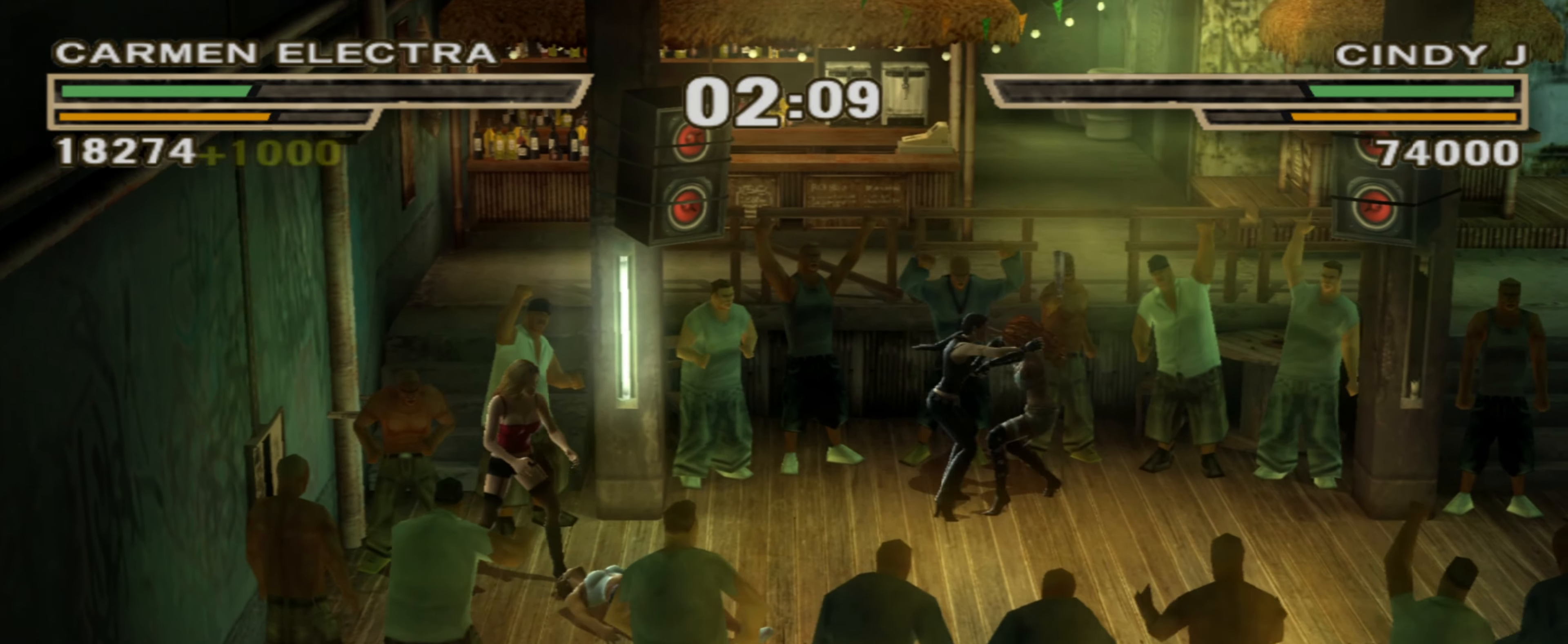
{"dt_ms": 500, "buttons": ["CIRCLE"], "left_stick": "center", "right_stick": "center", "events": [[50, "SQUARE", "down"], [133, "SQUARE", "up"], [150, "SQUARE", "down"], [217, "left_stick", "center"], [250, "SQUARE", "up"], [333, "R1", "down"], [333, "left_stick", "left"], [433, "R1", "up"], [433, "left_stick", "center"], [483, "CIRCLE", "down"]]}
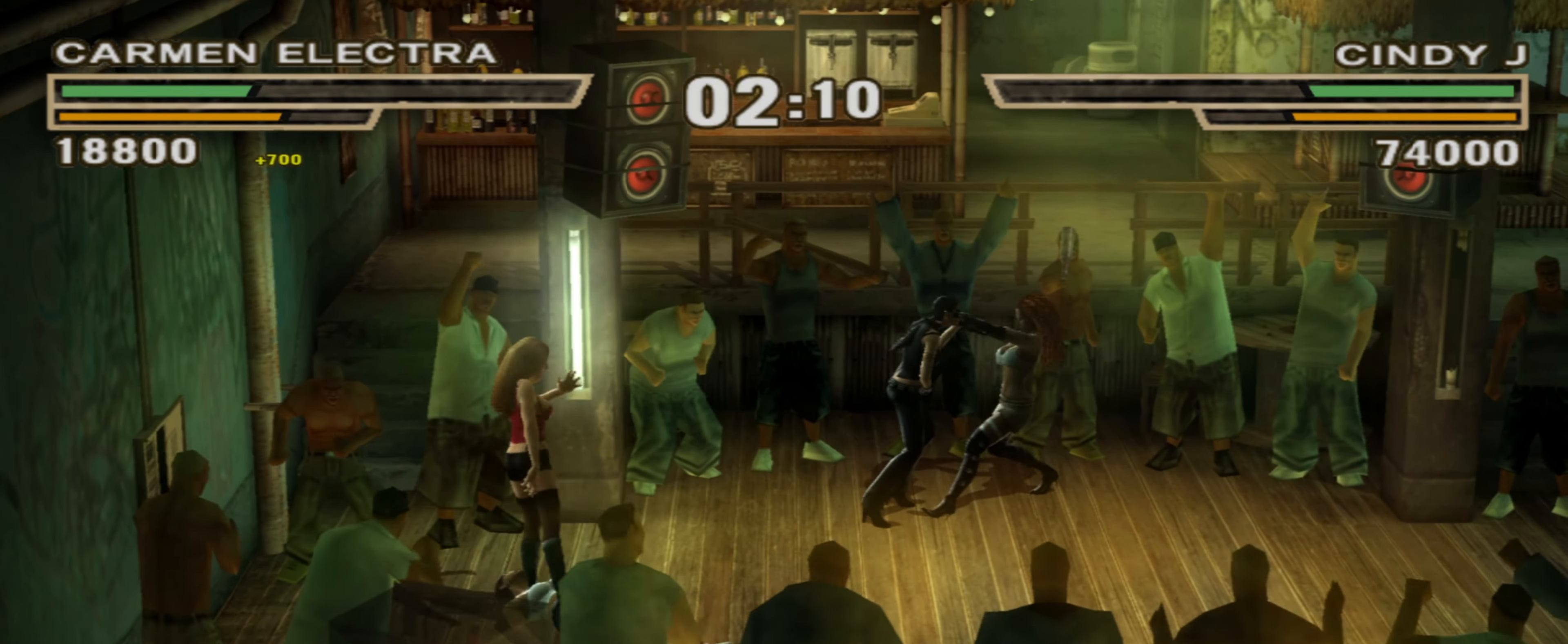
{"dt_ms": 500, "buttons": [], "left_stick": "down-left", "right_stick": "center", "events": [[50, "CIRCLE", "up"], [50, "left_stick", "down-left"], [100, "R1", "down"], [167, "R1", "up"], [250, "R1", "down"], [283, "R1", "up"]]}
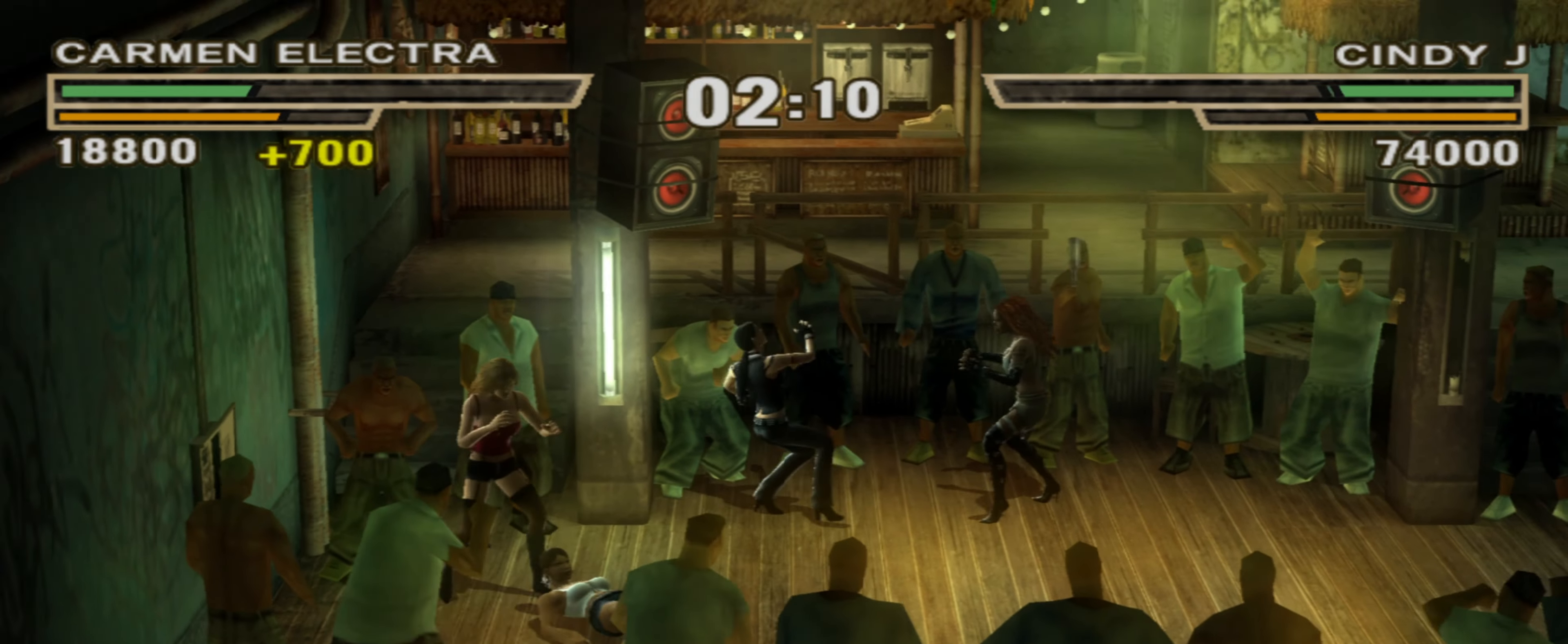
{"dt_ms": 500, "buttons": [], "left_stick": "down-left", "right_stick": "center", "events": [[283, "R1", "down"], [433, "R1", "up"]]}
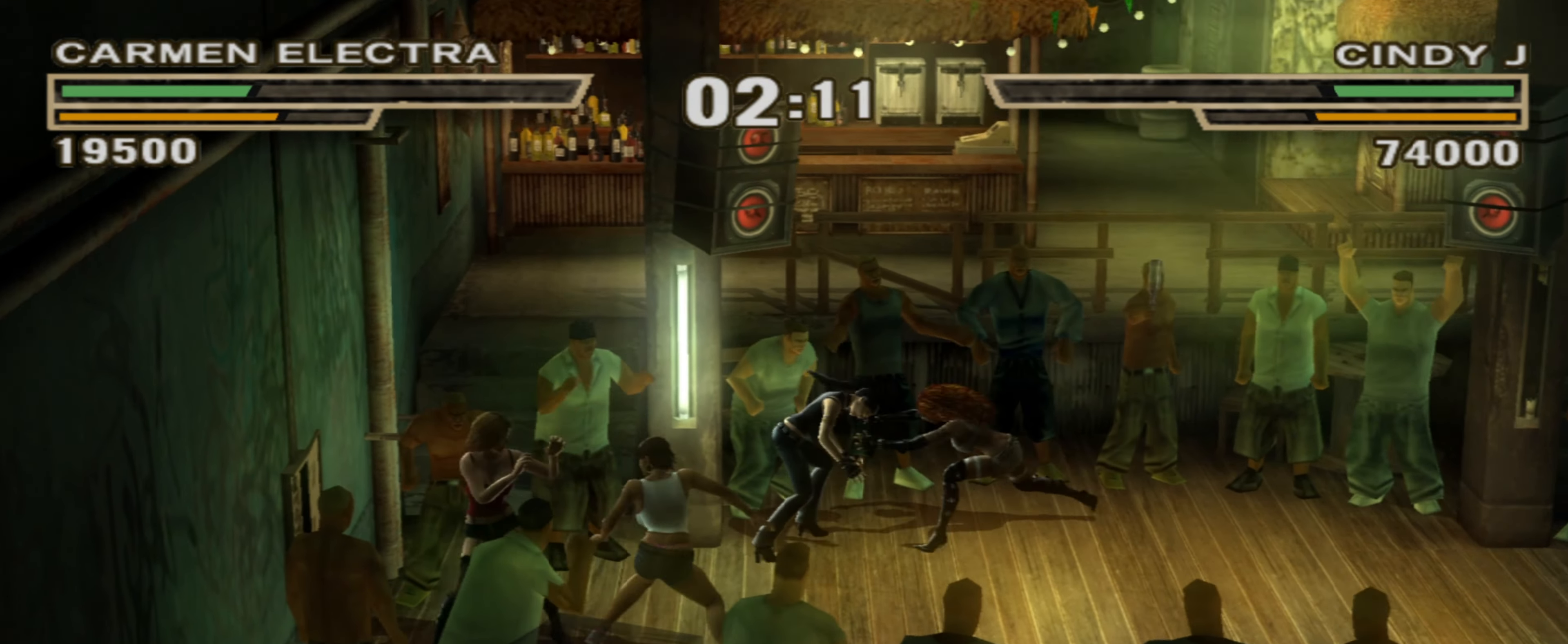
{"dt_ms": 500, "buttons": [], "left_stick": "left", "right_stick": "center"}
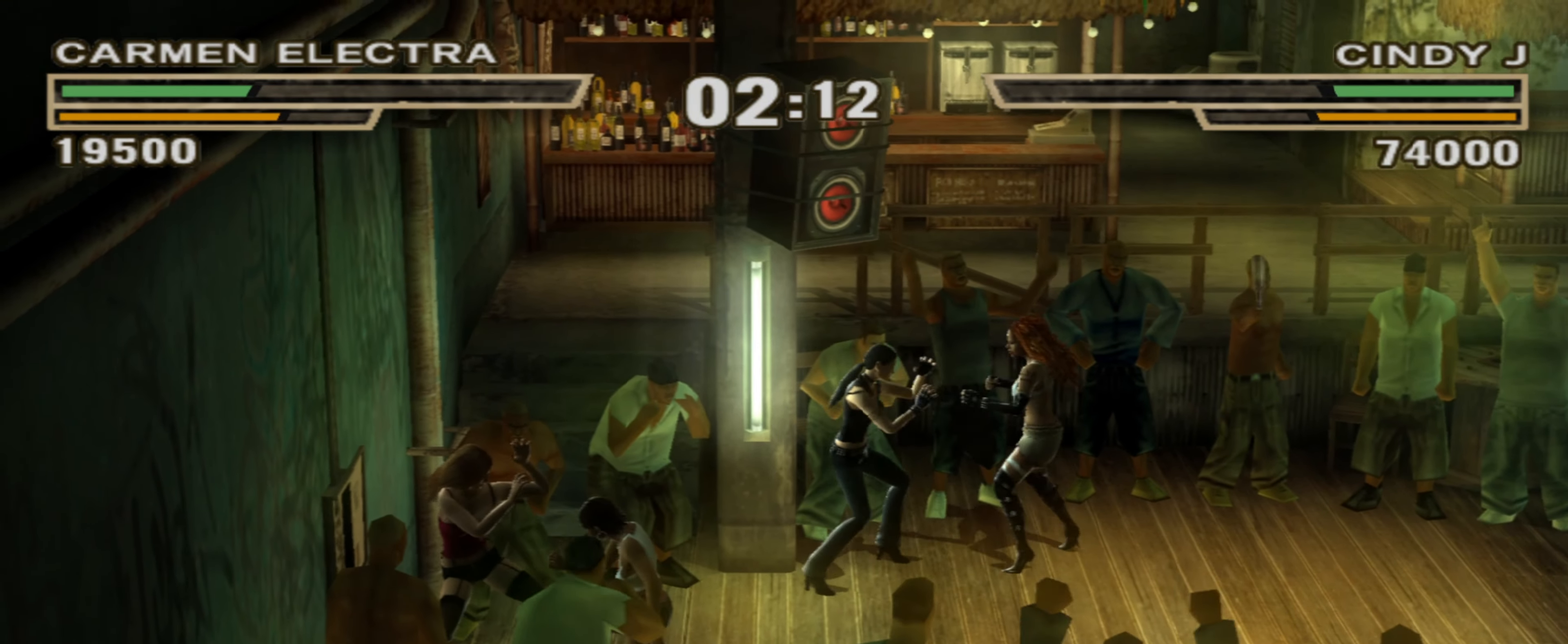
{"dt_ms": 500, "buttons": ["SQUARE", "L1"], "left_stick": "right", "right_stick": "center", "events": [[33, "L1", "down"], [83, "SQUARE", "down"], [133, "SQUARE", "up"], [217, "SQUARE", "down"], [283, "SQUARE", "up"], [283, "left_stick", "right"], [350, "SQUARE", "down"], [400, "SQUARE", "up"], [450, "SQUARE", "down"]]}
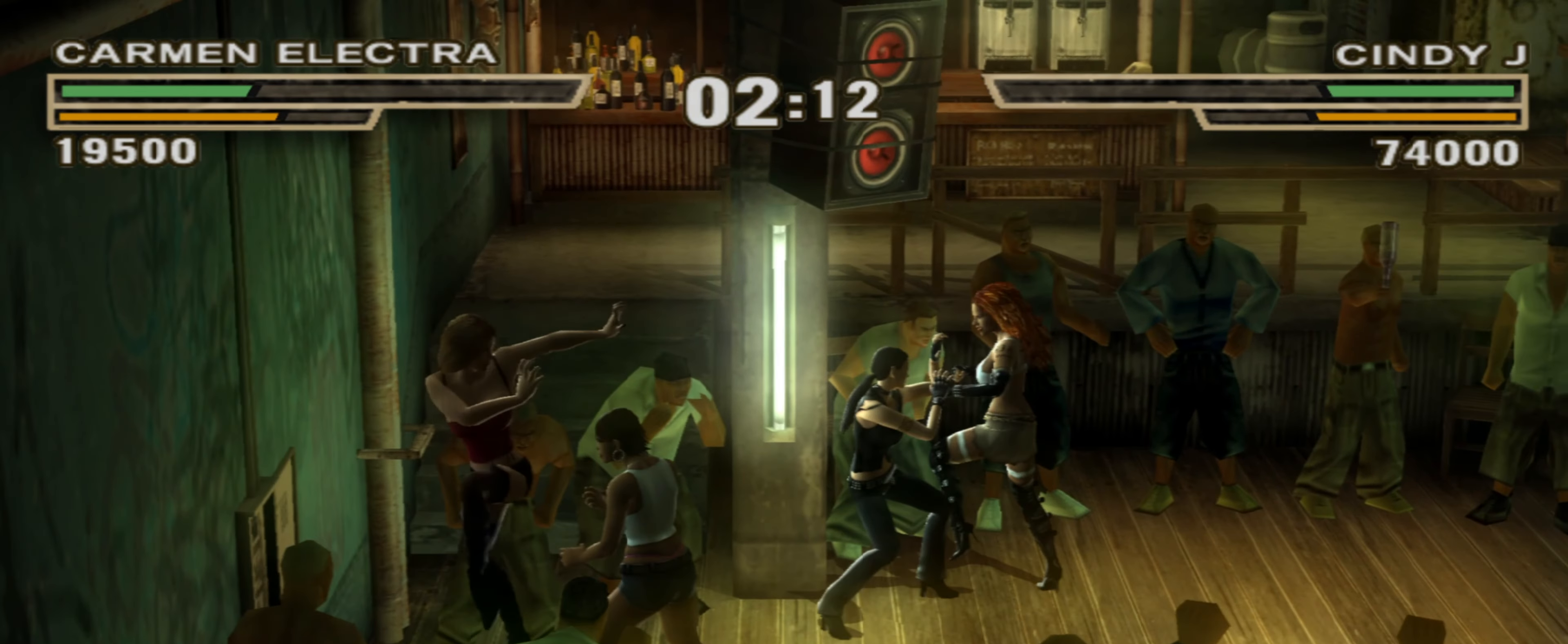
{"dt_ms": 500, "buttons": [], "left_stick": "center", "right_stick": "center", "events": [[300, "SQUARE", "up"], [317, "L1", "up"], [367, "left_stick", "center"]]}
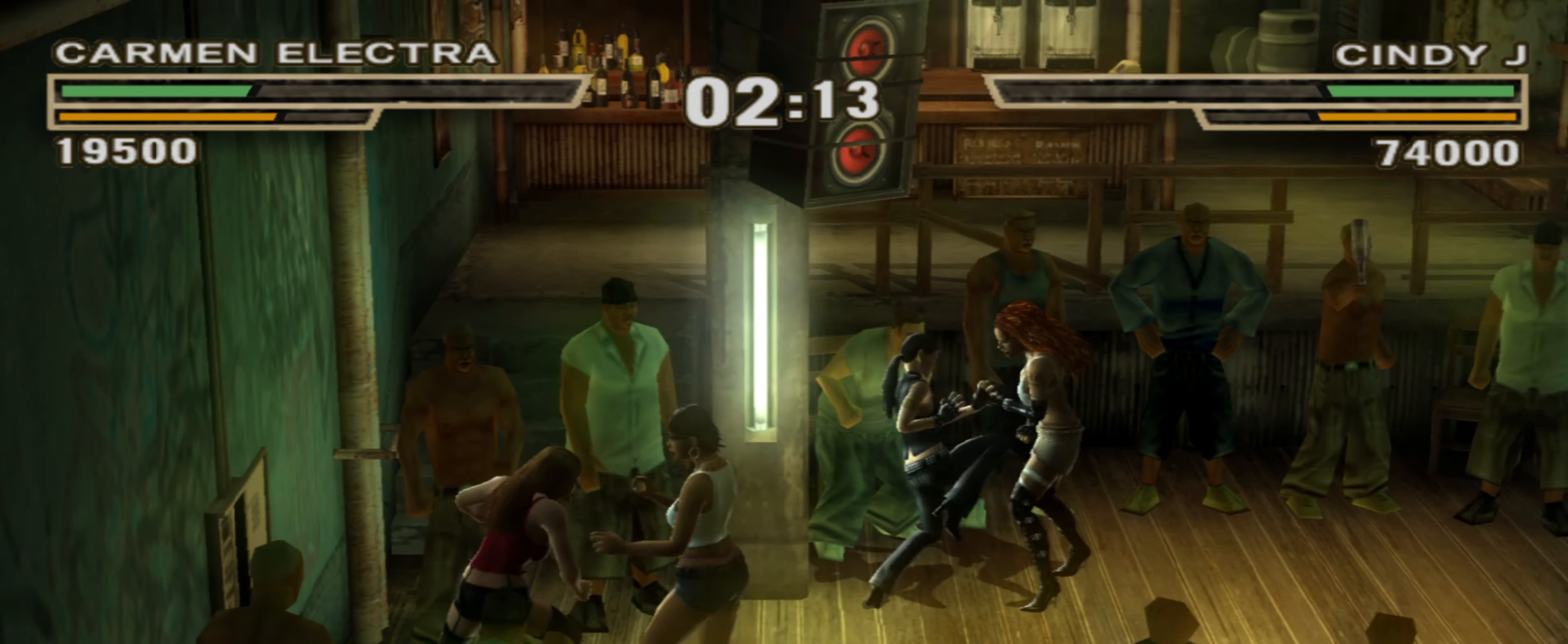
{"dt_ms": 500, "buttons": [], "left_stick": "up", "right_stick": "center", "events": [[17, "R1", "down"], [100, "R1", "up"], [267, "R1", "down"], [267, "left_stick", "up"], [350, "R2", "down"], [417, "R2", "up"], [467, "R1", "up"]]}
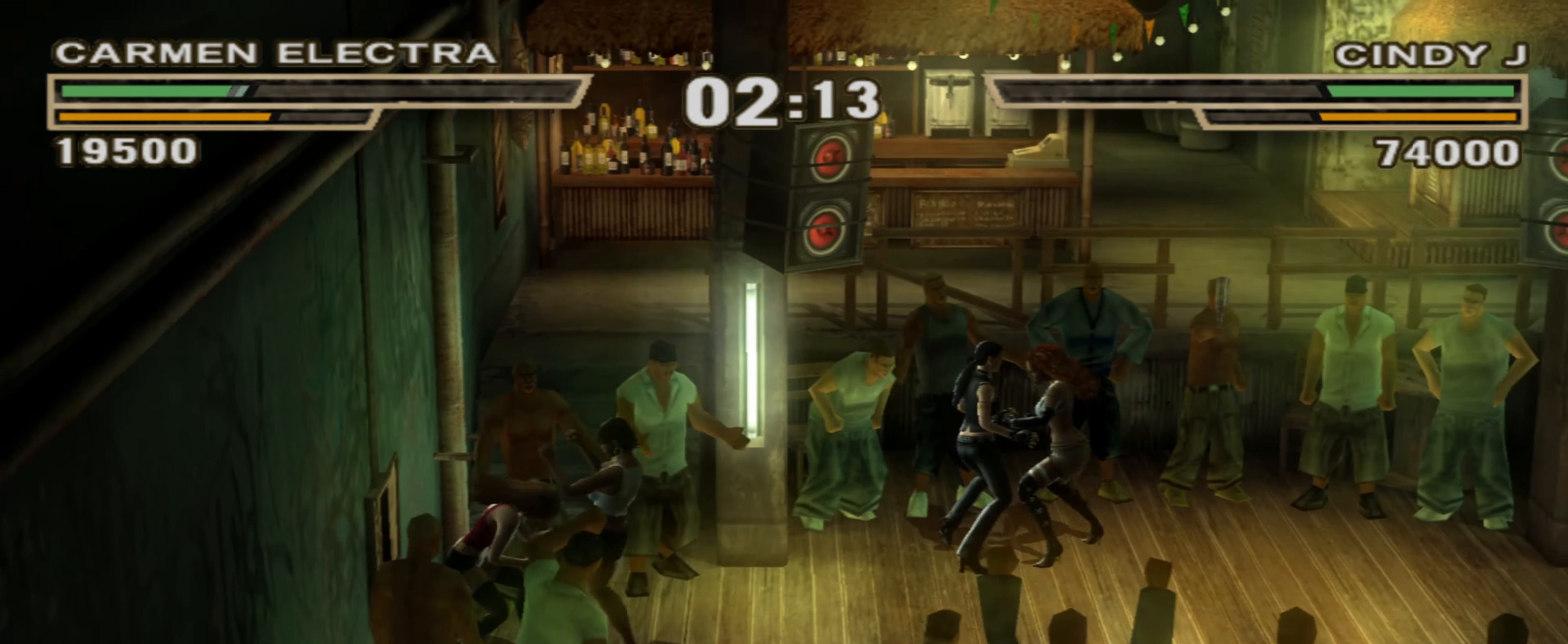
{"dt_ms": 500, "buttons": ["R1"], "left_stick": "up", "right_stick": "center", "events": [[50, "left_stick", "center"], [150, "R1", "down"], [333, "R1", "up"], [483, "R1", "down"], [483, "left_stick", "up"]]}
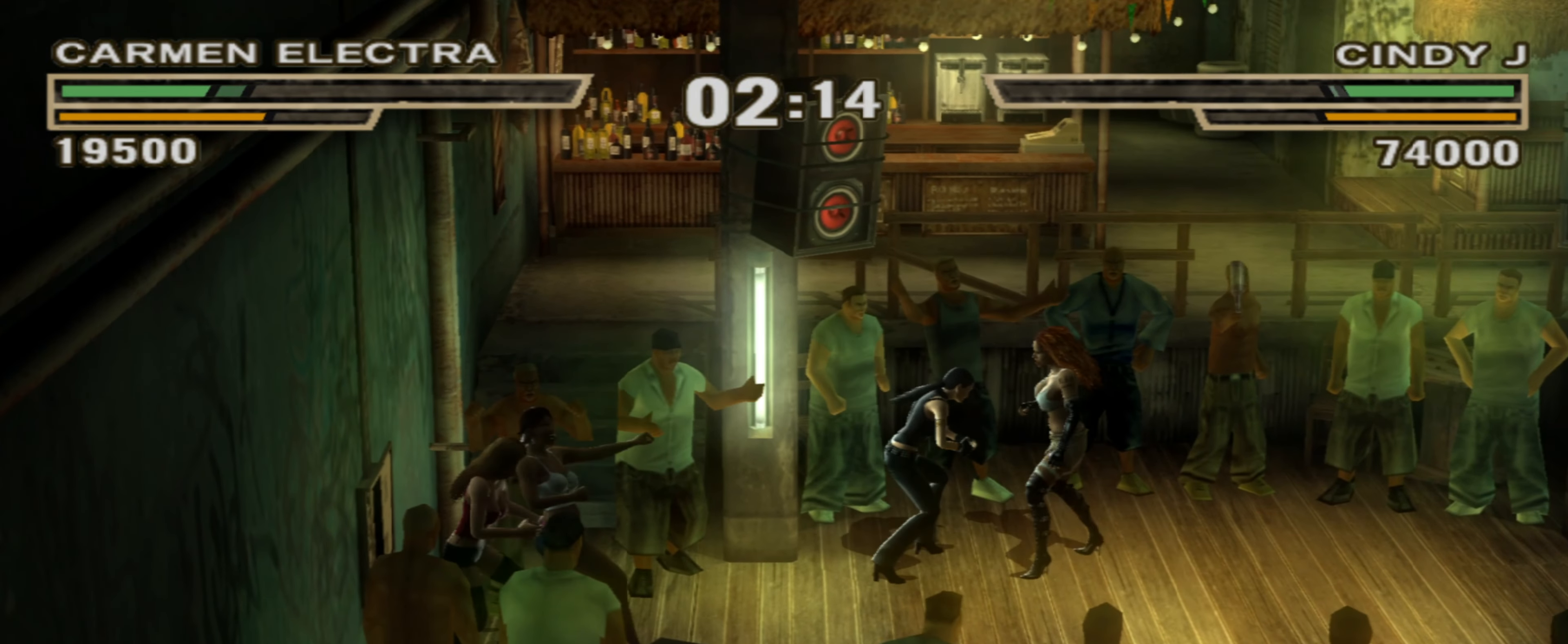
{"dt_ms": 500, "buttons": [], "left_stick": "center", "right_stick": "center"}
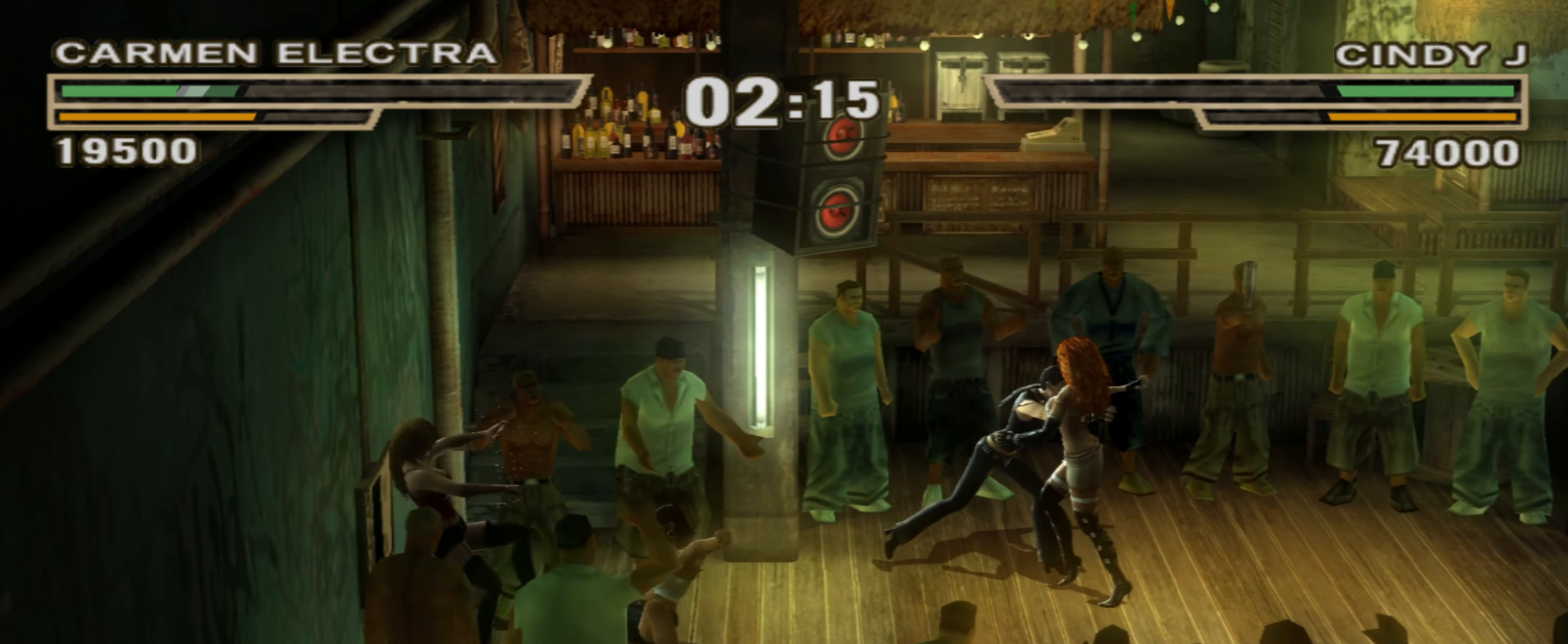
{"dt_ms": 500, "buttons": ["L1"], "left_stick": "right", "right_stick": "center", "events": [[167, "CIRCLE", "down"], [233, "CIRCLE", "up"], [250, "left_stick", "up-right"], [283, "L1", "down"], [317, "CIRCLE", "down"], [333, "left_stick", "right"], [350, "CIRCLE", "up"], [367, "L1", "up"], [433, "CIRCLE", "down"], [433, "L1", "down"], [483, "CIRCLE", "up"]]}
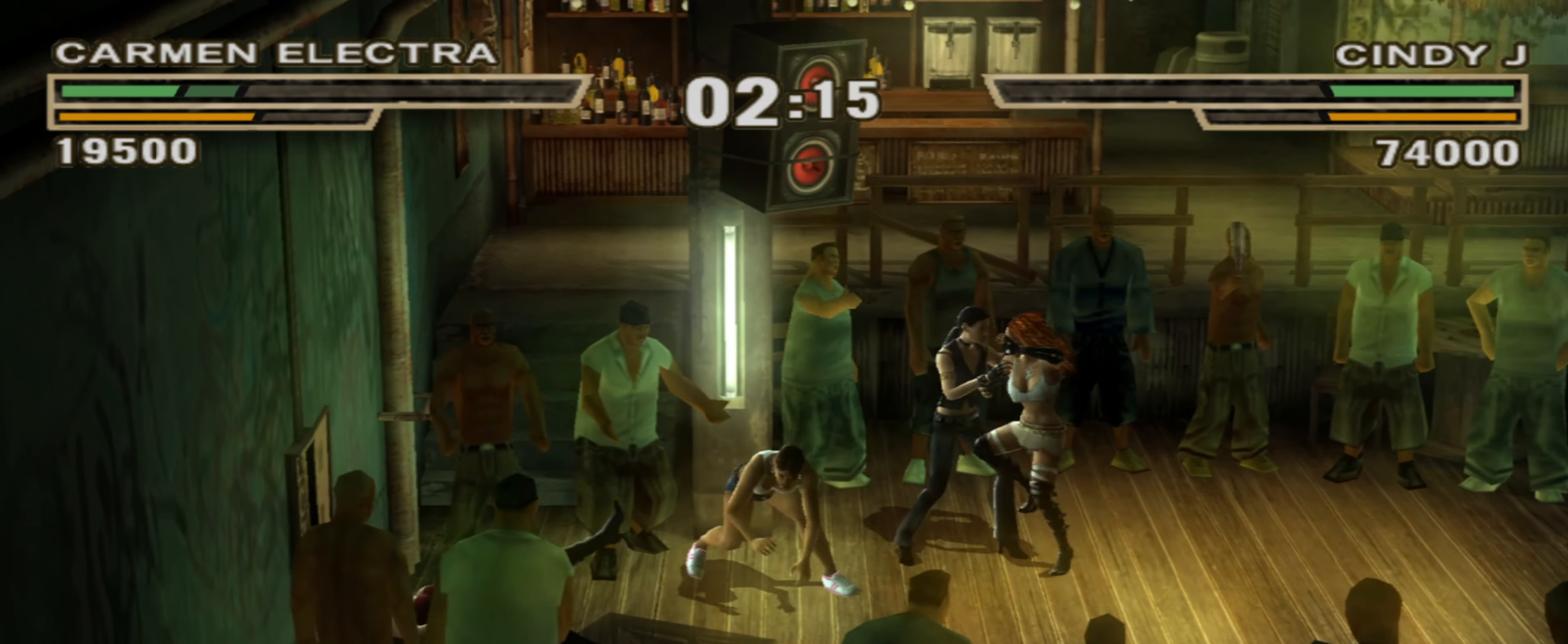
{"dt_ms": 500, "buttons": ["CIRCLE", "L1"], "left_stick": "right", "right_stick": "center", "events": [[17, "L1", "up"], [67, "CIRCLE", "down"], [133, "CIRCLE", "up"], [150, "L1", "down"], [200, "CIRCLE", "down"], [217, "L1", "up"], [267, "CIRCLE", "up"], [283, "L1", "down"], [317, "L1", "up"], [350, "CIRCLE", "down"], [383, "L1", "down"], [400, "L1", "up"], [433, "CIRCLE", "up"], [483, "CIRCLE", "down"], [483, "L1", "down"]]}
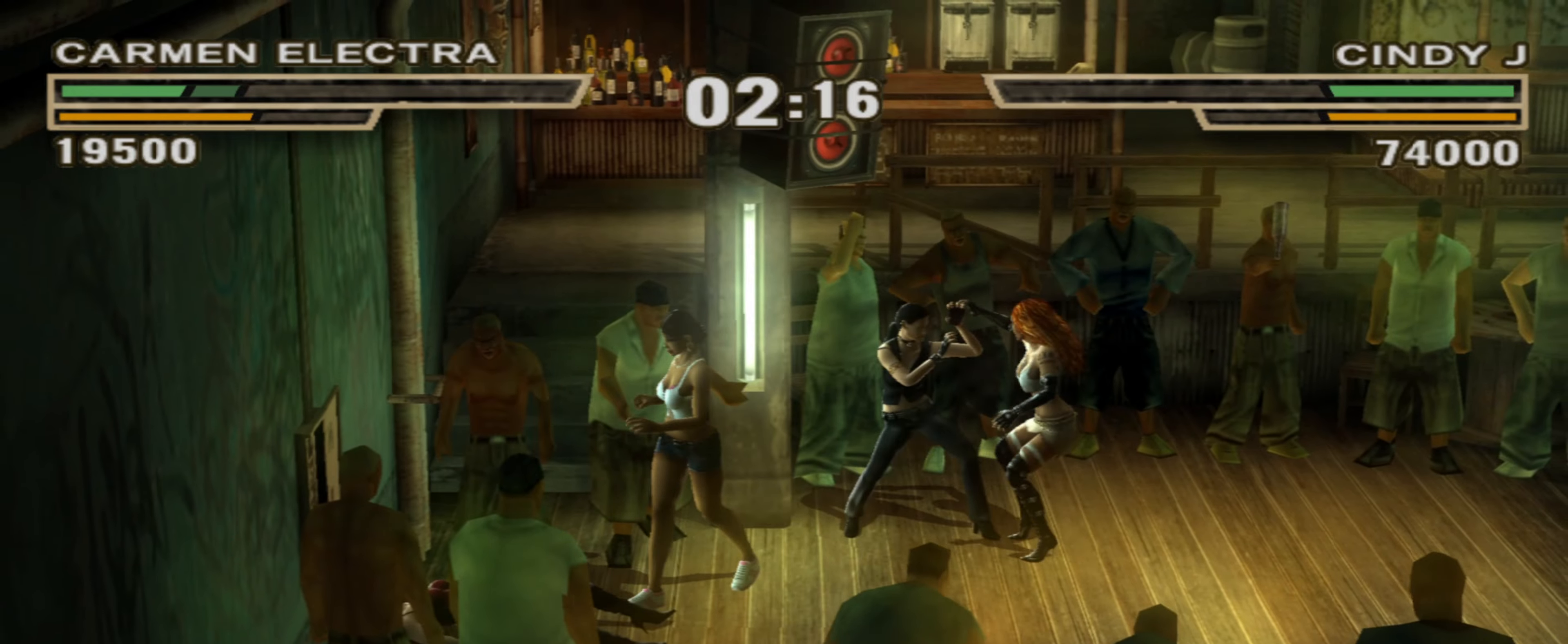
{"dt_ms": 500, "buttons": [], "left_stick": "center", "right_stick": "center", "events": [[33, "CIRCLE", "up"], [50, "L1", "up"], [117, "CIRCLE", "down"], [150, "L1", "down"], [167, "CIRCLE", "up"], [167, "L1", "up"], [250, "CIRCLE", "down"], [333, "CIRCLE", "up"], [400, "CIRCLE", "down"], [450, "left_stick", "center"], [467, "CIRCLE", "up"]]}
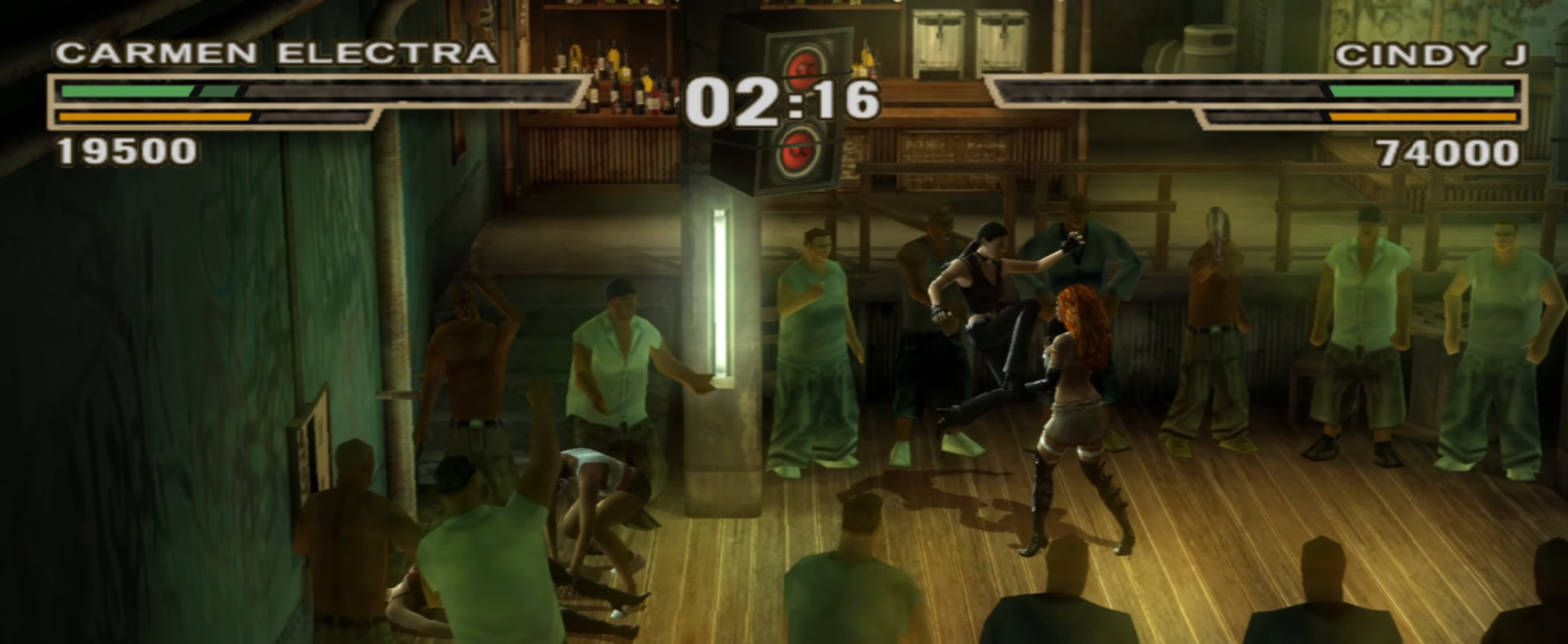
{"dt_ms": 500, "buttons": ["CIRCLE"], "left_stick": "center", "right_stick": "center", "events": [[17, "CIRCLE", "down"], [83, "CIRCLE", "up"], [150, "CIRCLE", "down"], [233, "CIRCLE", "up"], [300, "CIRCLE", "down"], [367, "CIRCLE", "up"], [433, "CIRCLE", "down"]]}
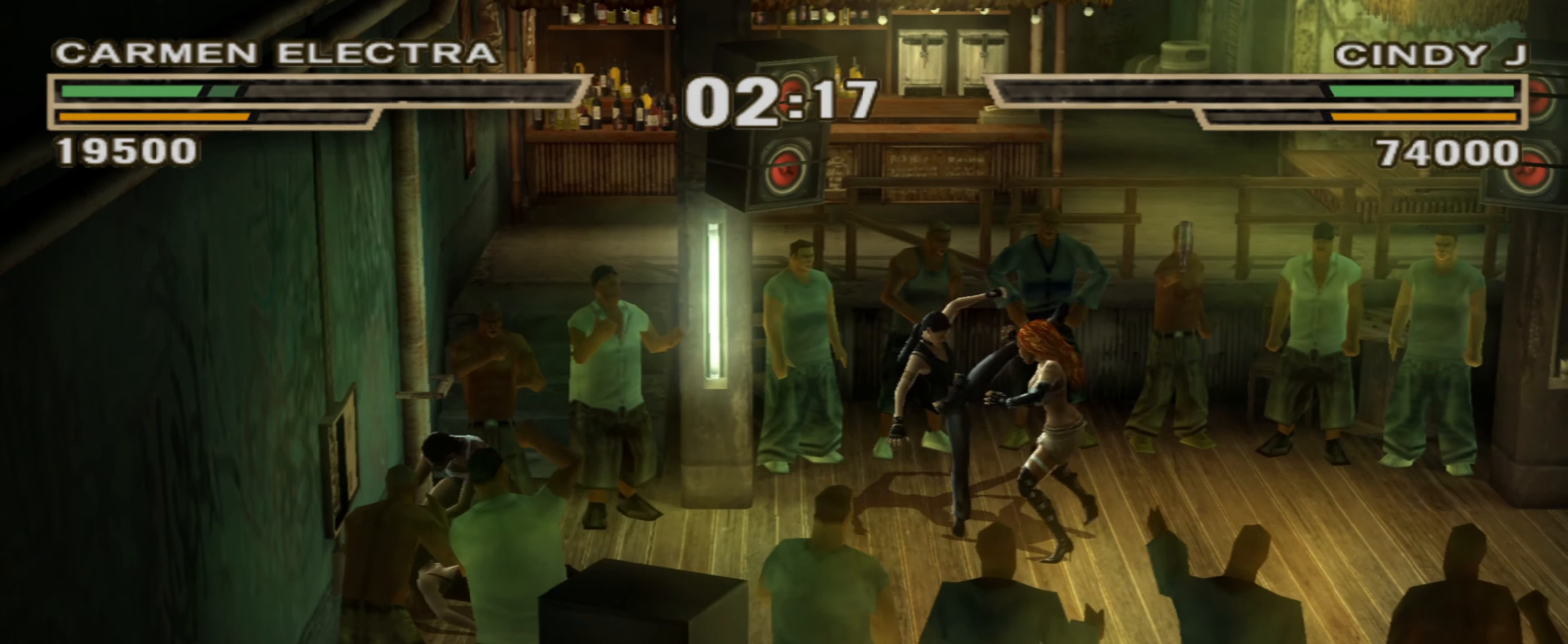
{"dt_ms": 500, "buttons": ["L1"], "left_stick": "center", "right_stick": "center", "events": [[17, "CIRCLE", "up"], [83, "CIRCLE", "down"], [150, "CIRCLE", "up"], [300, "CIRCLE", "down"], [383, "R1", "down"], [400, "CIRCLE", "up"], [450, "R1", "up"], [500, "L1", "down"]]}
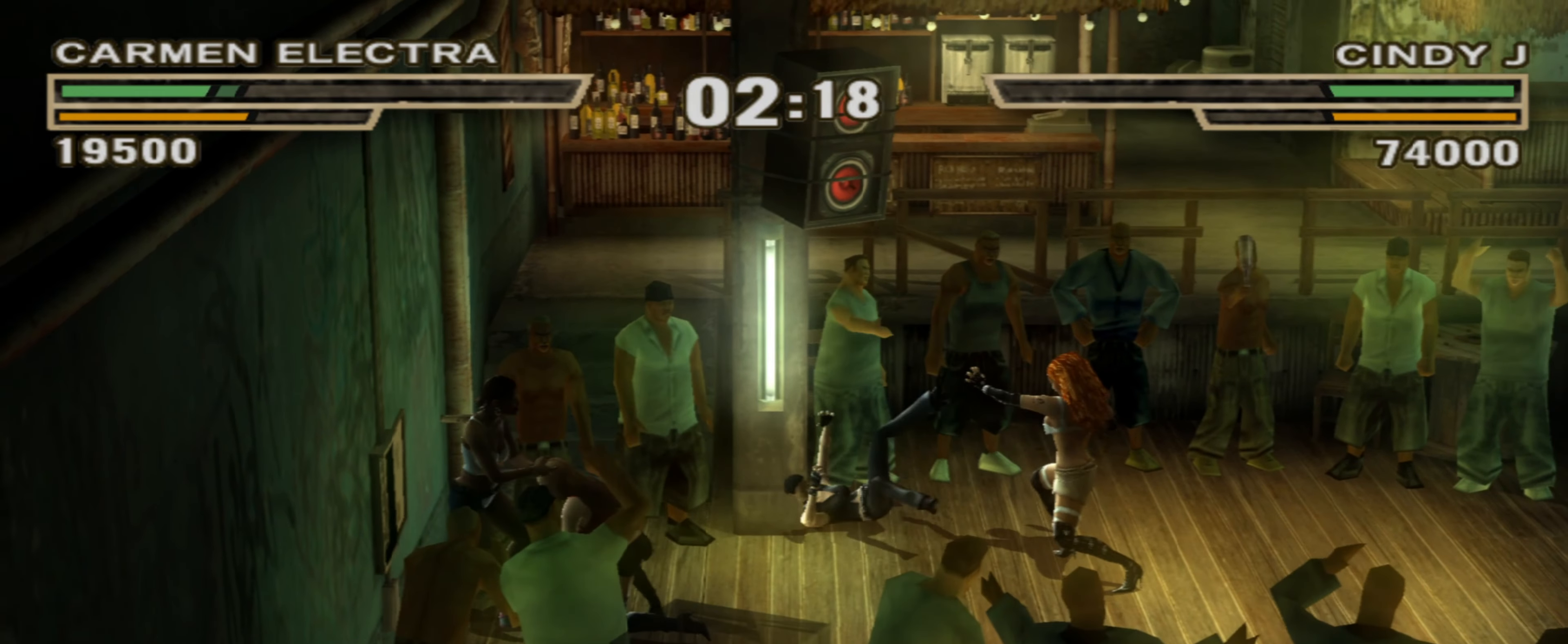
{"dt_ms": 500, "buttons": [], "left_stick": "right", "right_stick": "center", "events": [[50, "left_stick", "right"], [183, "TRIANGLE", "down"], [233, "TRIANGLE", "up"], [300, "TRIANGLE", "down"], [367, "TRIANGLE", "up"], [400, "TRIANGLE", "down"], [483, "L1", "up"], [483, "TRIANGLE", "up"]]}
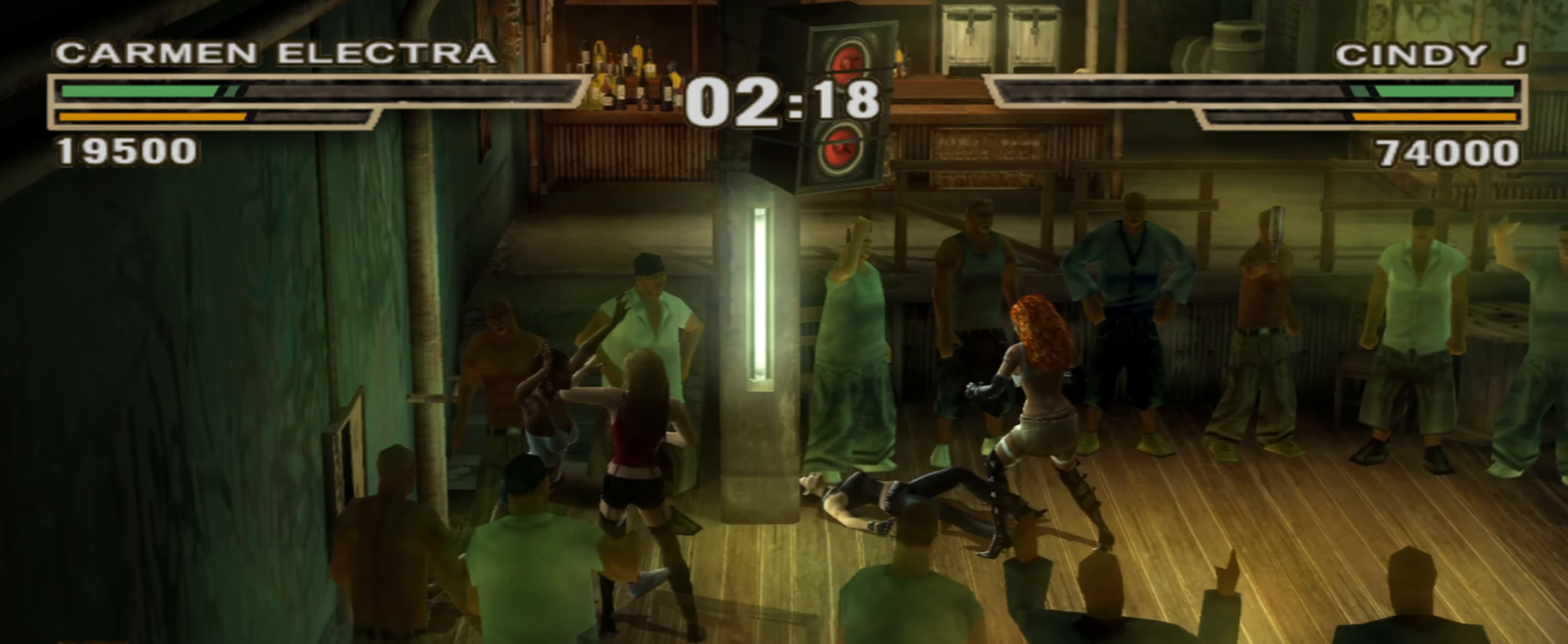
{"dt_ms": 500, "buttons": [], "left_stick": "center", "right_stick": "center", "events": [[17, "left_stick", "center"], [100, "left_stick", "up-left"], [167, "left_stick", "center"], [200, "TRIANGLE", "down"], [250, "TRIANGLE", "up"], [300, "R1", "down"], [300, "left_stick", "up"], [400, "R1", "up"], [400, "left_stick", "center"]]}